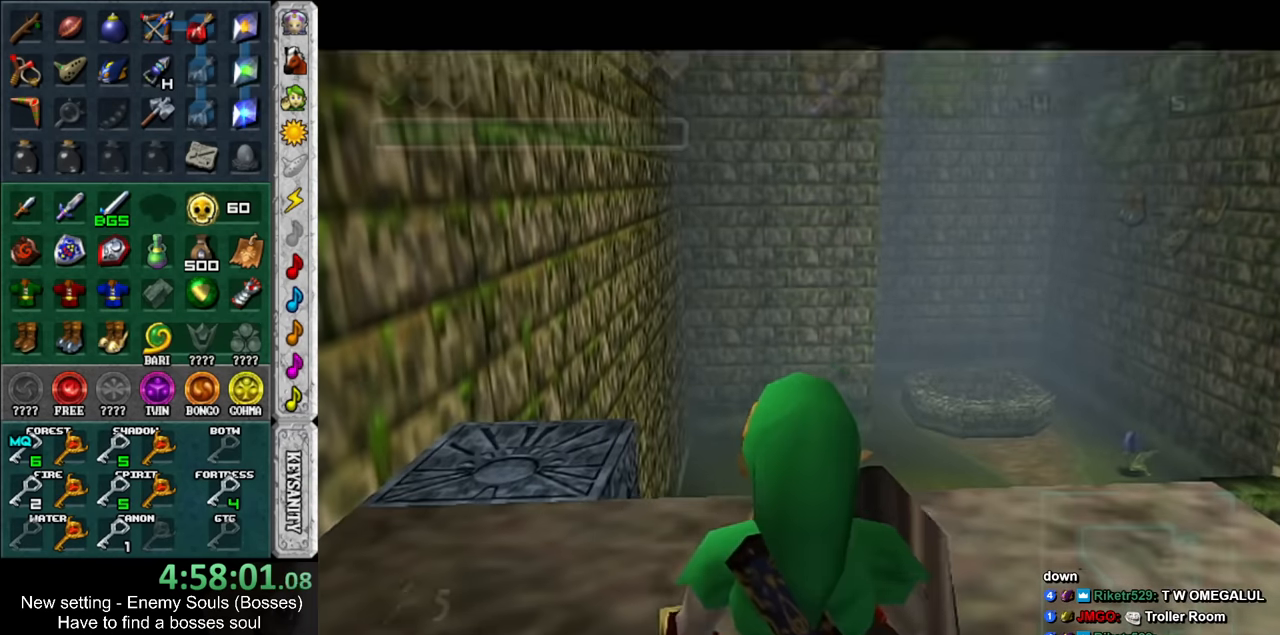
Gameplay with a controller (Nintendo layout); each line is a JSON object with the inputs held at the frame after it. "events" lists button and stick changes between this image and that frame as [ms after this image, input, new state], when the widget could be followed in between. Not read: L3 R3.
{"buttons": [], "left_stick": "down", "right_stick": "center", "events": [[416, "left_stick", "center"], [483, "left_stick", "down"]]}
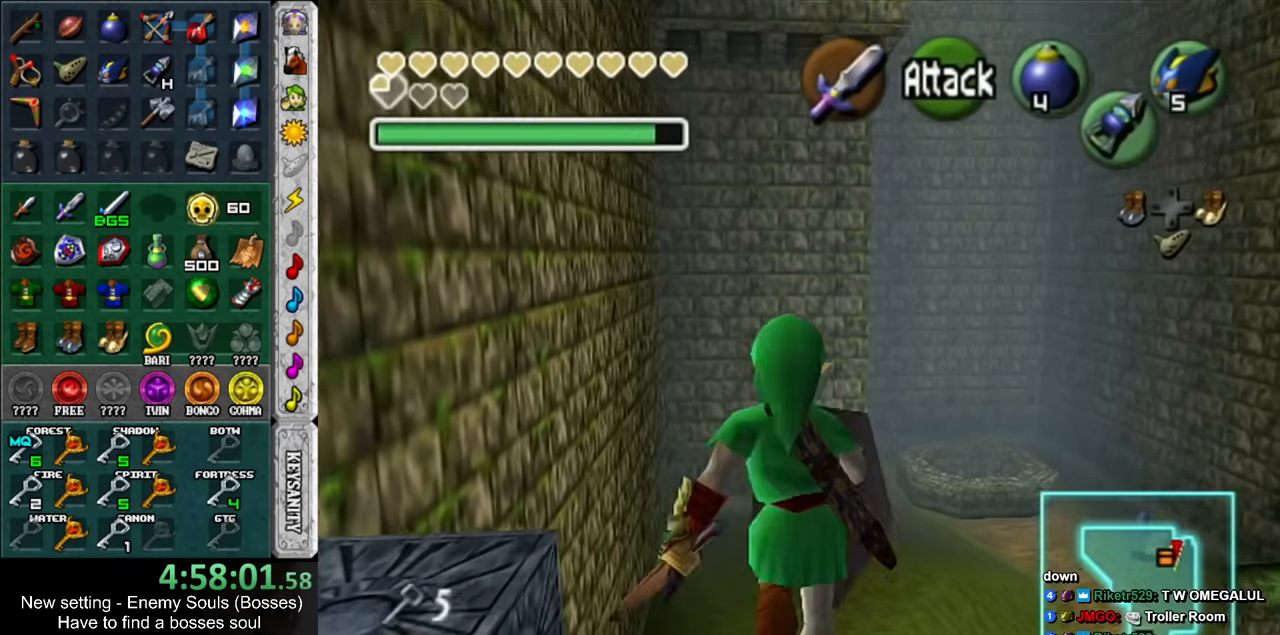
{"buttons": [], "left_stick": "center", "right_stick": "center", "events": [[400, "left_stick", "center"]]}
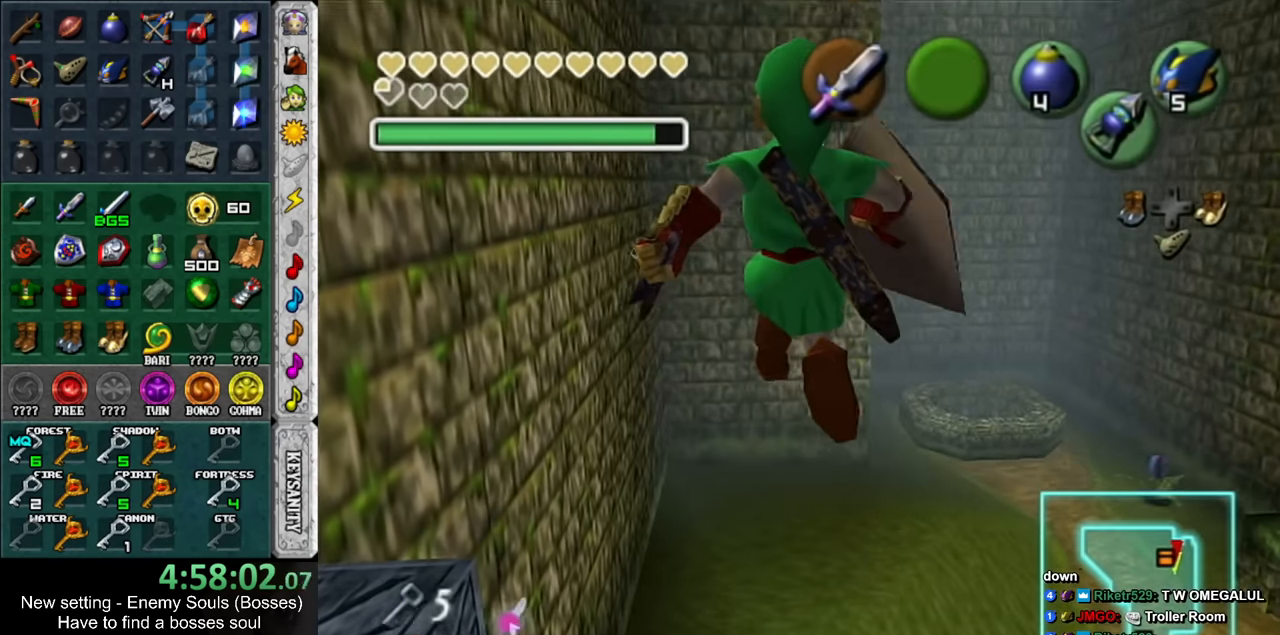
{"buttons": [], "left_stick": "center", "right_stick": "center", "events": []}
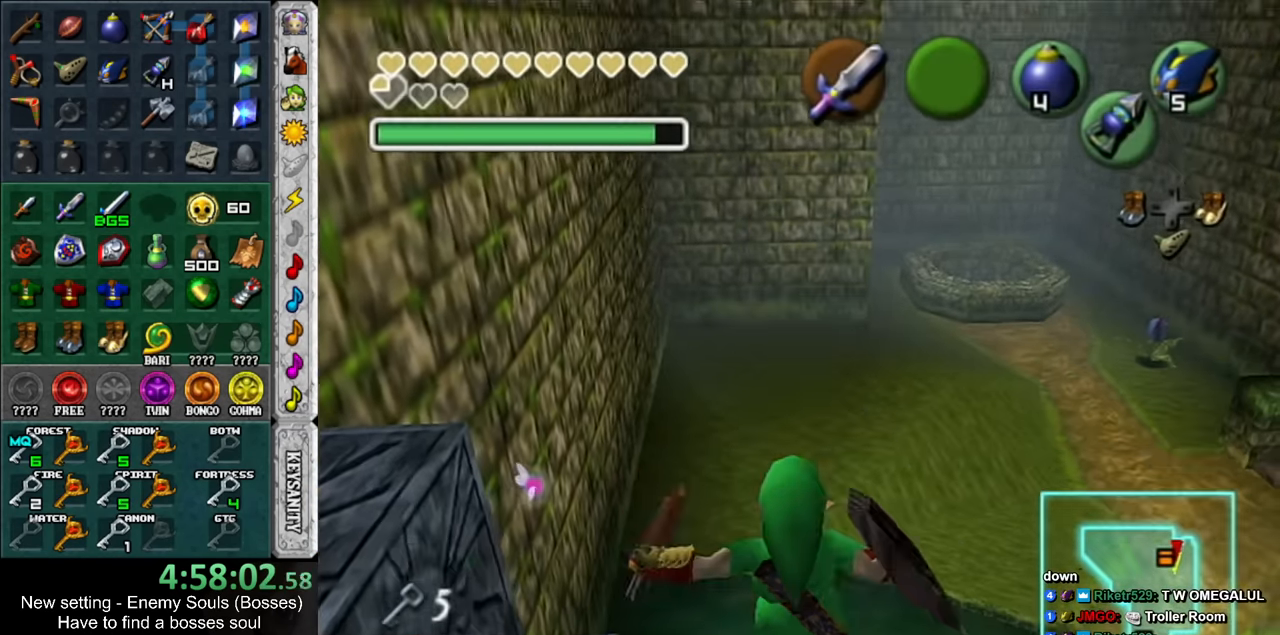
{"buttons": ["L1"], "left_stick": "center", "right_stick": "center", "events": [[334, "left_stick", "down-right"], [450, "L1", "down"], [484, "left_stick", "center"]]}
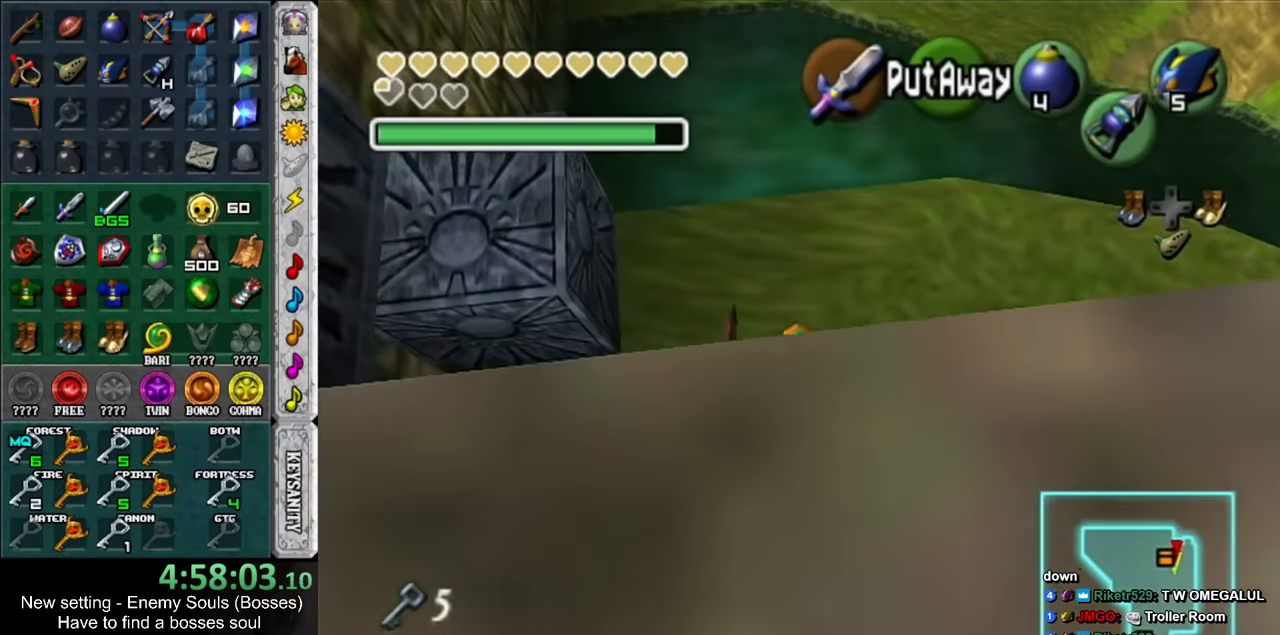
{"buttons": ["B"], "left_stick": "up", "right_stick": "center", "events": [[134, "L1", "up"], [267, "left_stick", "up"], [484, "B", "down"]]}
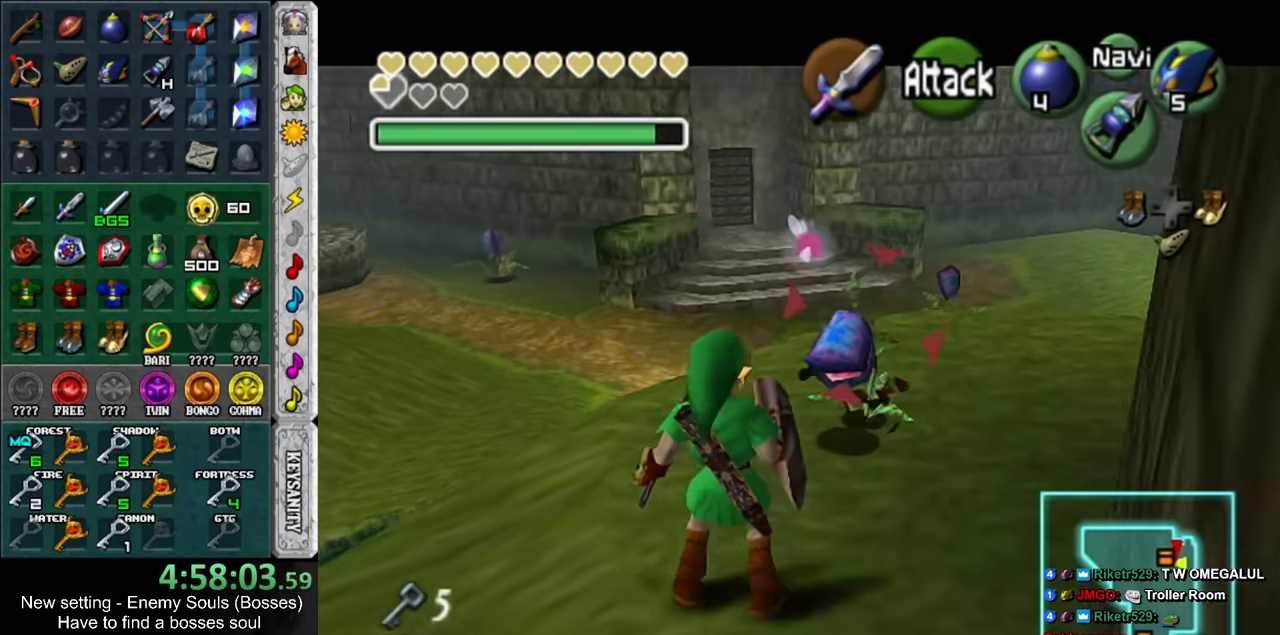
{"buttons": [], "left_stick": "center", "right_stick": "center", "events": [[50, "left_stick", "center"], [117, "B", "up"], [200, "B", "down"], [300, "B", "up"]]}
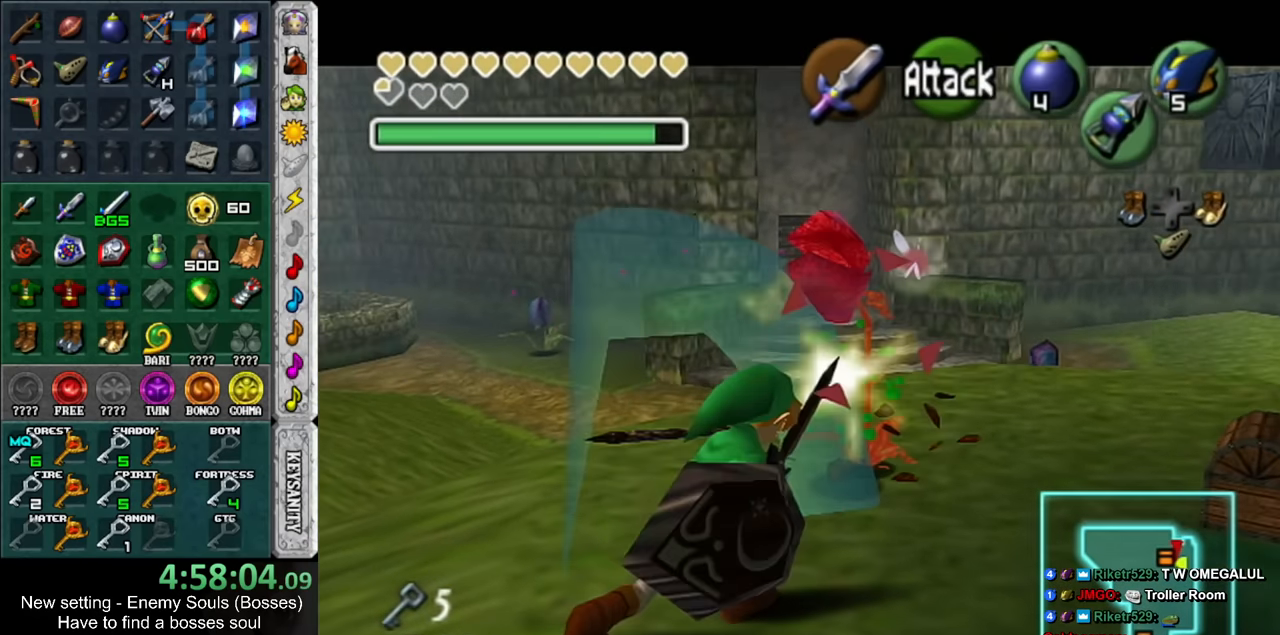
{"buttons": ["L1"], "left_stick": "up-right", "right_stick": "center", "events": [[50, "left_stick", "up-right"], [400, "L1", "down"]]}
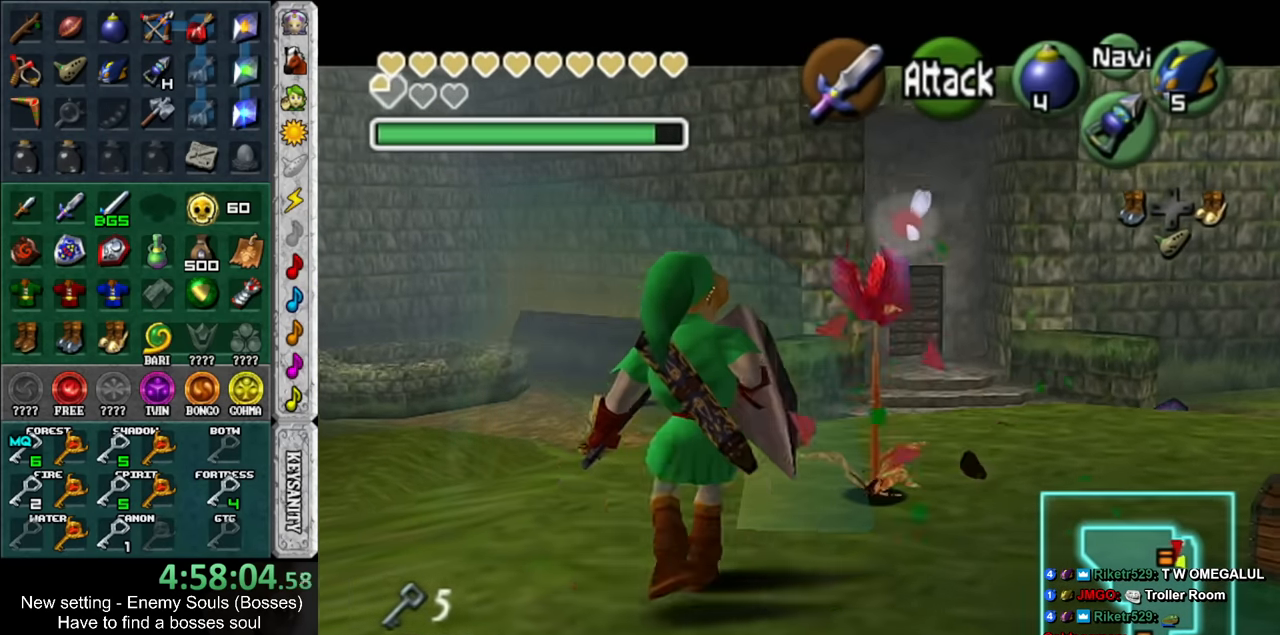
{"buttons": ["A"], "left_stick": "center", "right_stick": "center", "events": [[84, "left_stick", "right"], [117, "L1", "up"], [300, "A", "down"], [300, "left_stick", "center"], [384, "A", "up"], [450, "A", "down"]]}
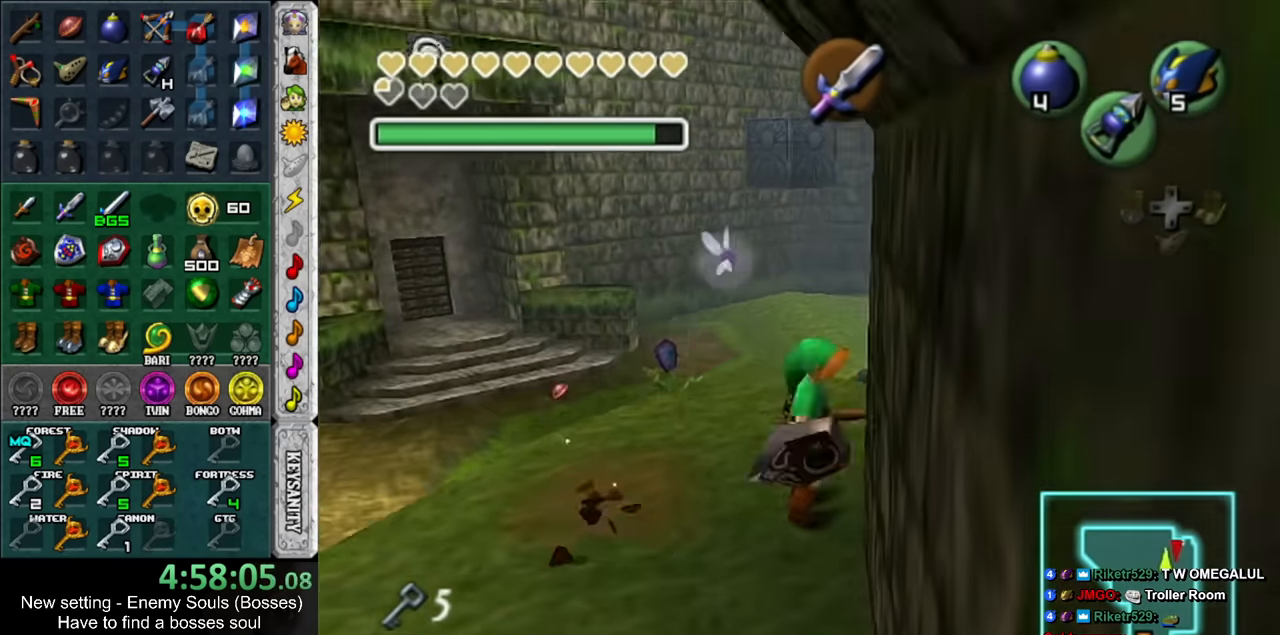
{"buttons": [], "left_stick": "center", "right_stick": "center", "events": [[17, "A", "up"], [84, "A", "down"], [167, "A", "up"], [267, "A", "down"], [334, "A", "up"]]}
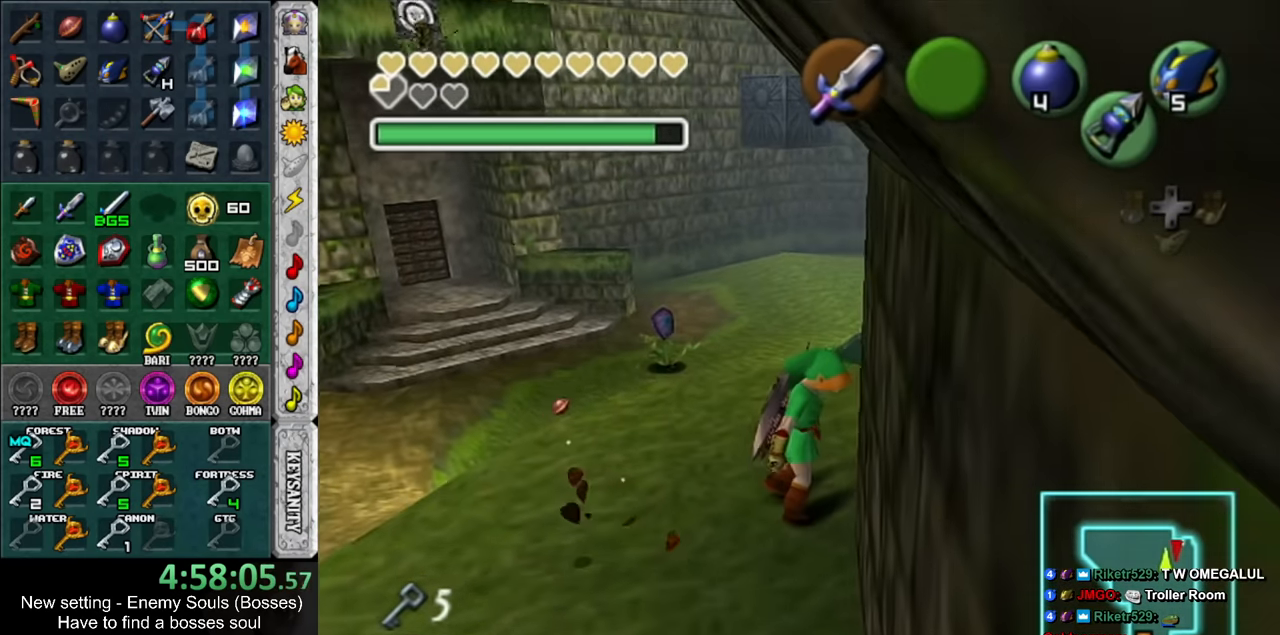
{"buttons": [], "left_stick": "center", "right_stick": "center", "events": []}
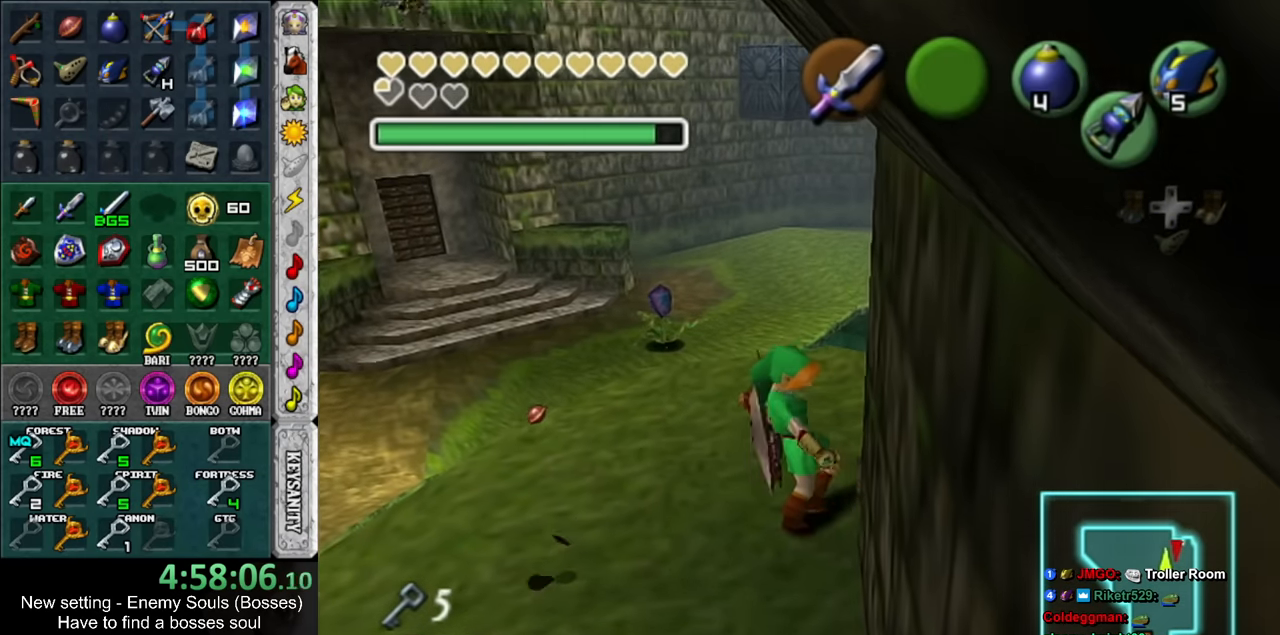
{"buttons": [], "left_stick": "center", "right_stick": "center", "events": []}
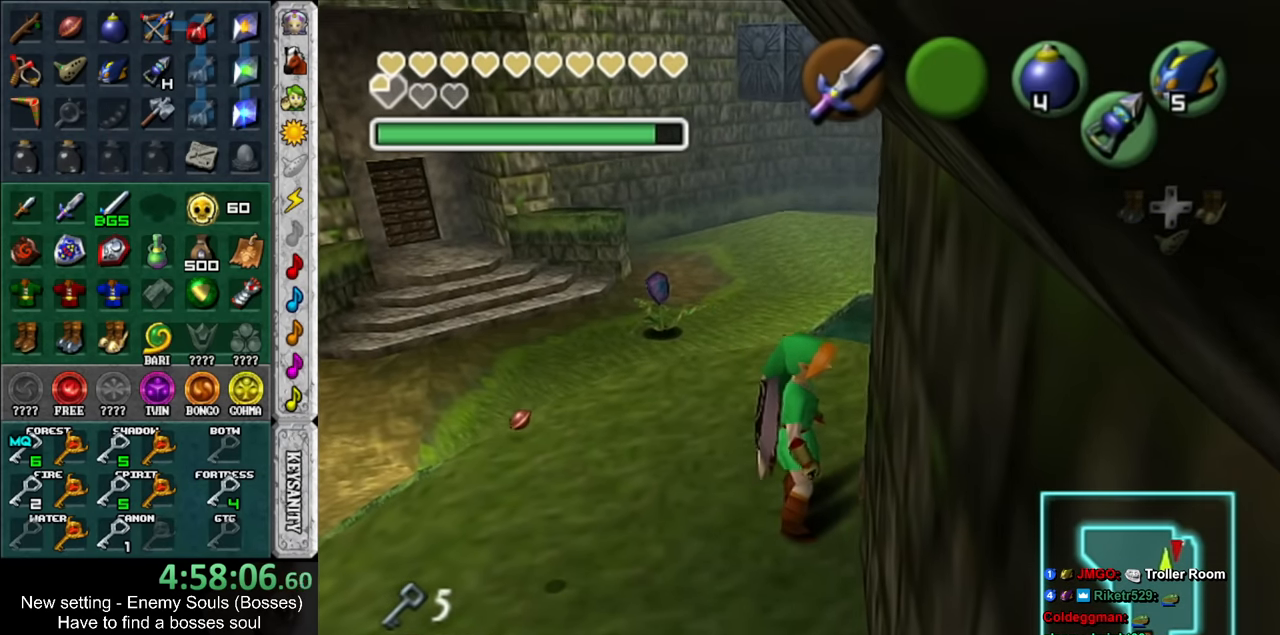
{"buttons": ["A", "B"], "left_stick": "left", "right_stick": "center", "events": [[17, "left_stick", "left"], [150, "A", "down"], [150, "B", "down"], [200, "A", "up"], [200, "B", "up"], [300, "A", "down"], [300, "B", "down"], [367, "A", "up"], [400, "B", "up"], [484, "A", "down"], [484, "B", "down"]]}
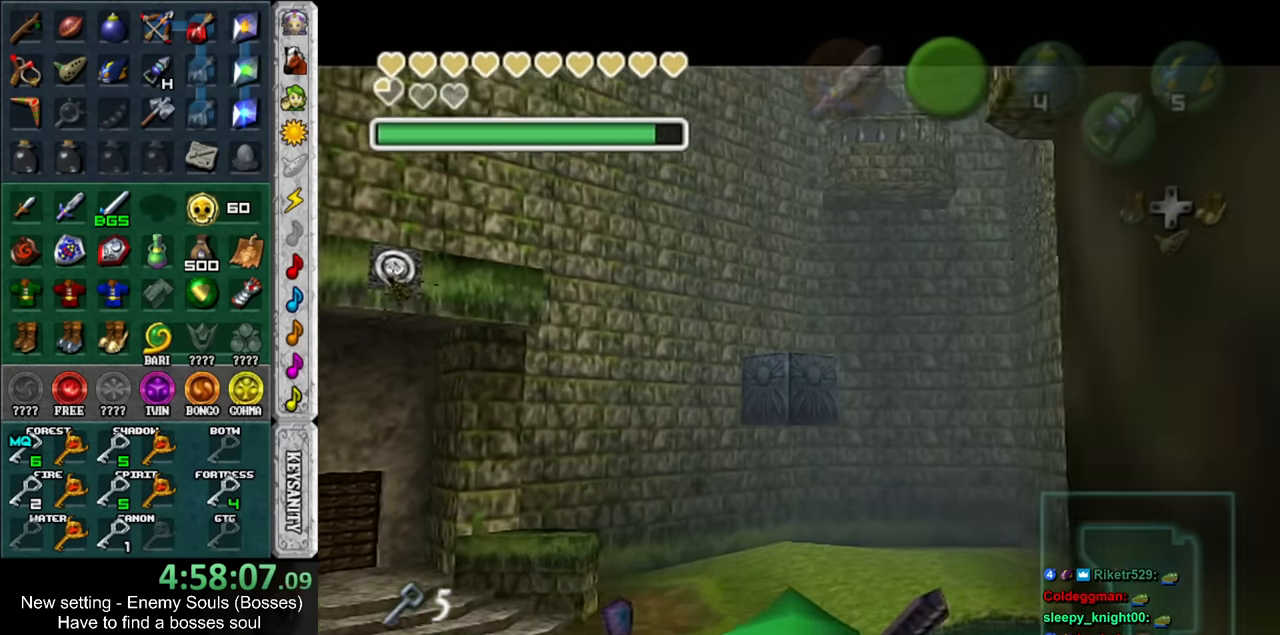
{"buttons": ["A", "B"], "left_stick": "left", "right_stick": "center", "events": [[17, "A", "up"], [17, "B", "up"], [150, "A", "down"], [150, "B", "down"], [184, "A", "up"], [200, "B", "up"], [334, "A", "down"], [334, "B", "down"], [367, "A", "up"], [384, "B", "up"], [450, "B", "down"], [484, "A", "down"]]}
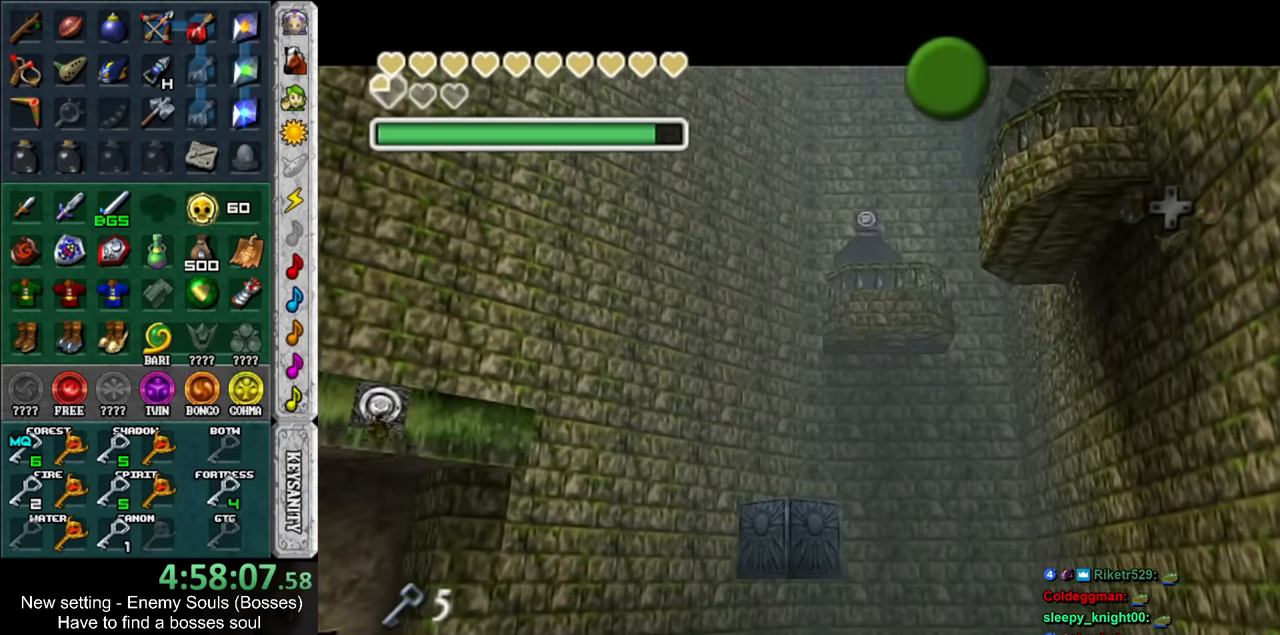
{"buttons": ["A", "B"], "left_stick": "left", "right_stick": "center", "events": [[17, "A", "up"], [50, "B", "up"], [150, "A", "down"], [150, "B", "down"], [200, "A", "up"], [200, "B", "up"], [334, "A", "down"], [334, "B", "down"], [367, "A", "up"], [367, "B", "up"], [484, "A", "down"], [484, "B", "down"]]}
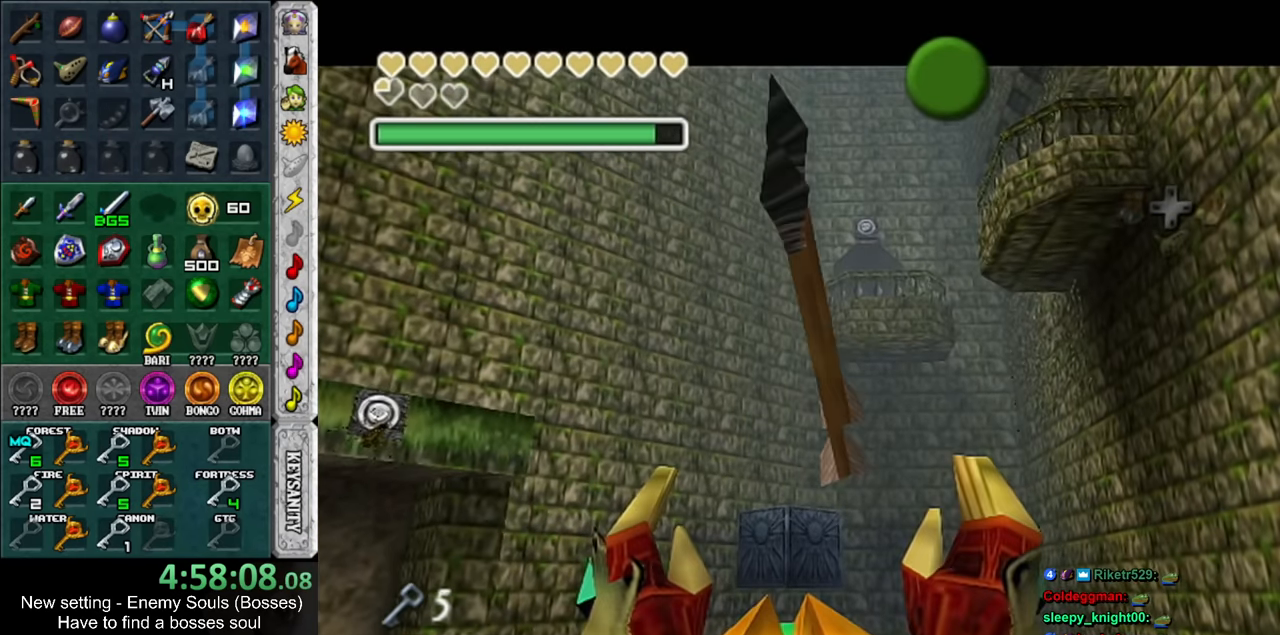
{"buttons": ["A"], "left_stick": "left", "right_stick": "center", "events": [[17, "A", "up"], [50, "B", "up"], [117, "A", "down"], [117, "B", "down"], [200, "A", "up"], [200, "B", "up"], [450, "A", "down"]]}
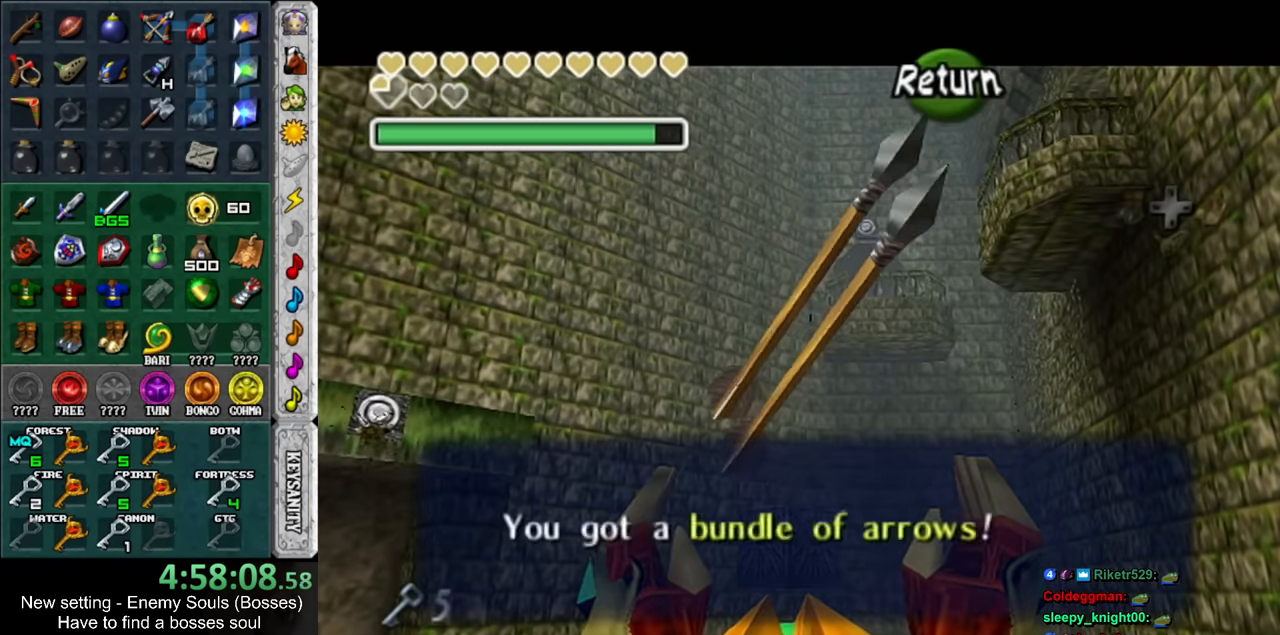
{"buttons": ["DPAD_RIGHT"], "left_stick": "left", "right_stick": "center", "events": [[50, "A", "up"], [450, "DPAD_RIGHT", "down"]]}
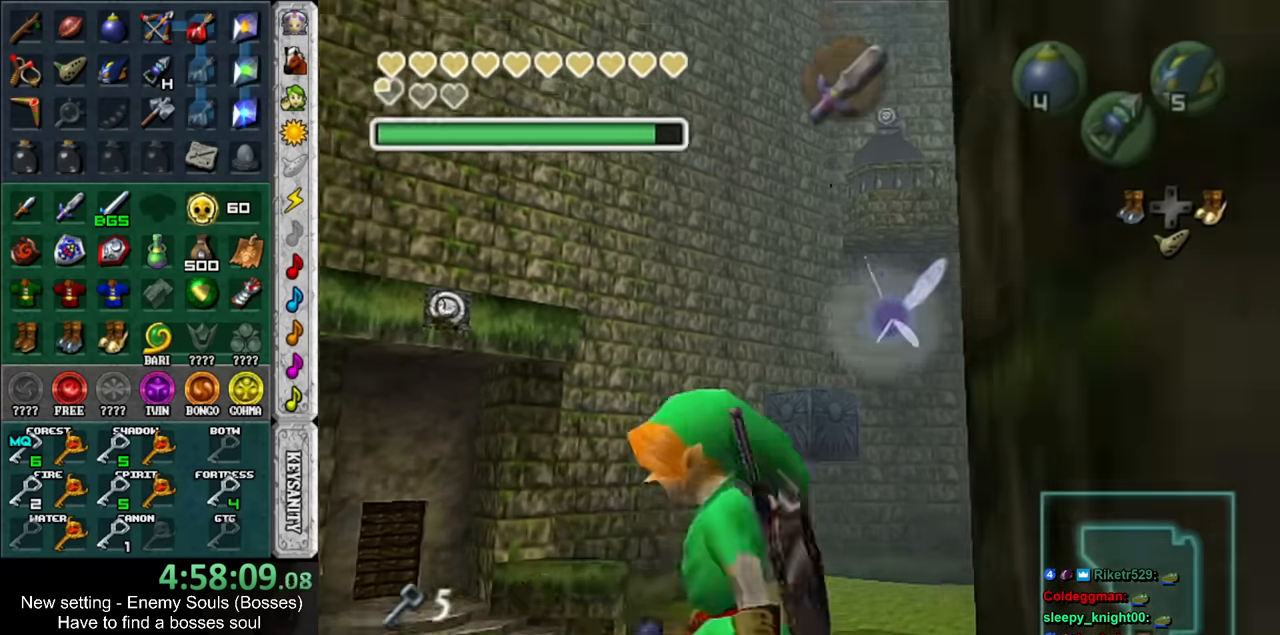
{"buttons": [], "left_stick": "up-left", "right_stick": "center", "events": [[83, "left_stick", "up-left"], [116, "DPAD_RIGHT", "up"]]}
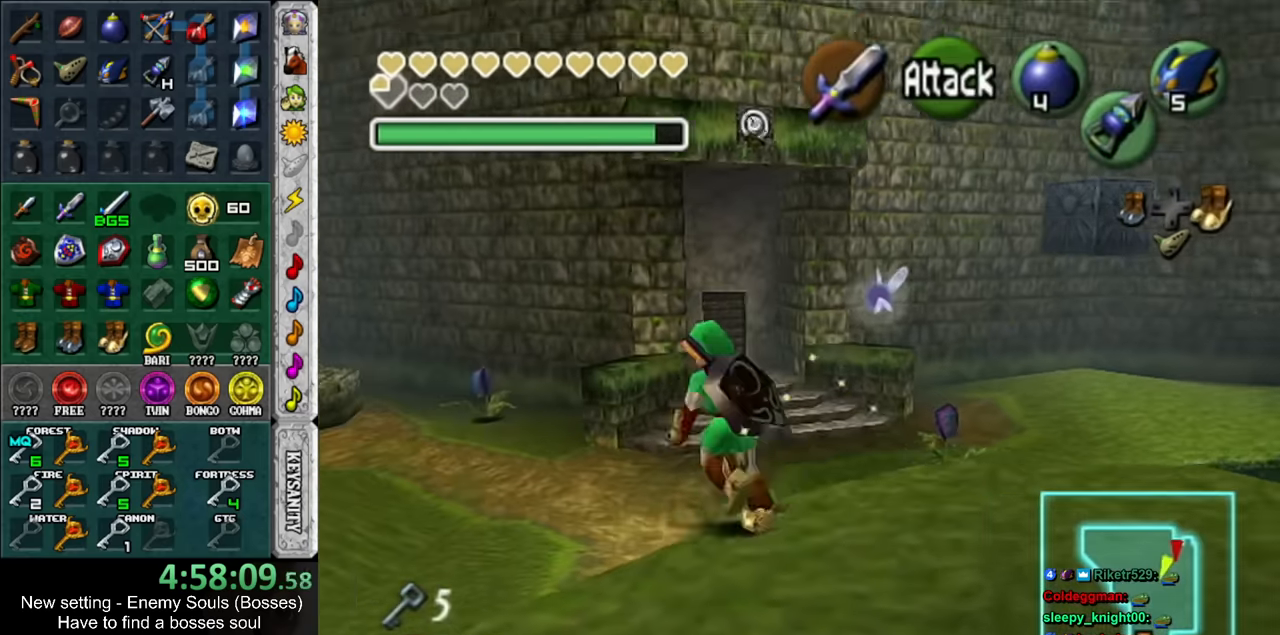
{"buttons": ["DPAD_RIGHT"], "left_stick": "up", "right_stick": "center", "events": [[450, "DPAD_RIGHT", "down"], [450, "left_stick", "up"]]}
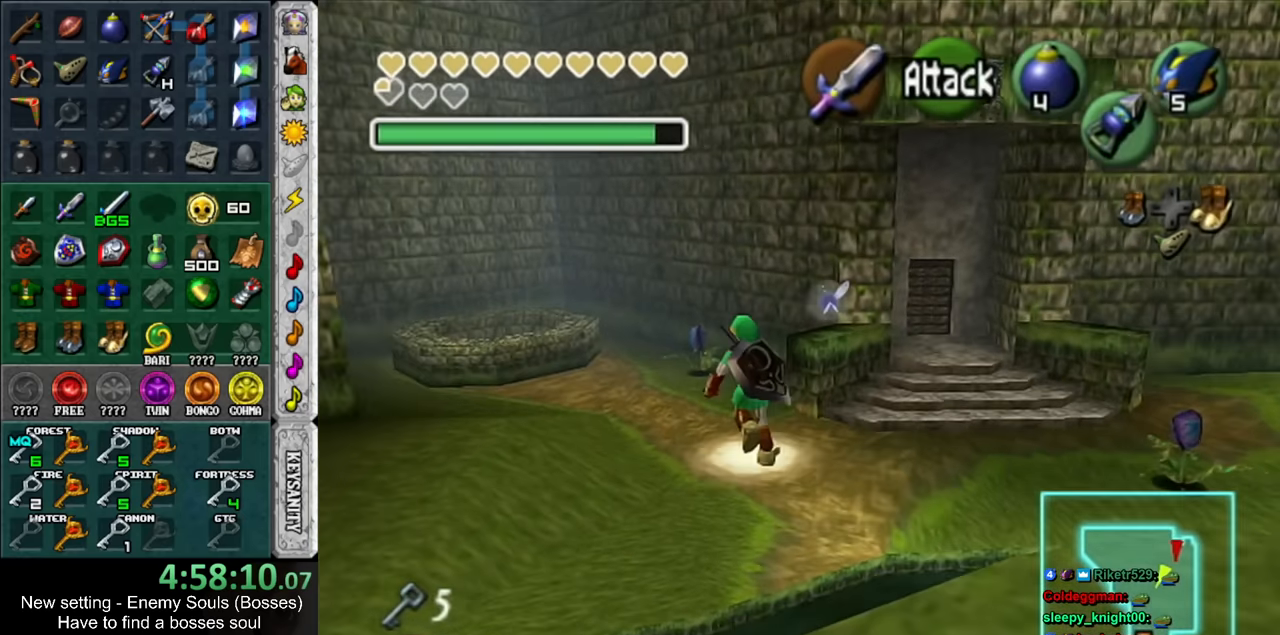
{"buttons": [], "left_stick": "center", "right_stick": "center", "events": [[83, "DPAD_RIGHT", "up"], [450, "left_stick", "center"]]}
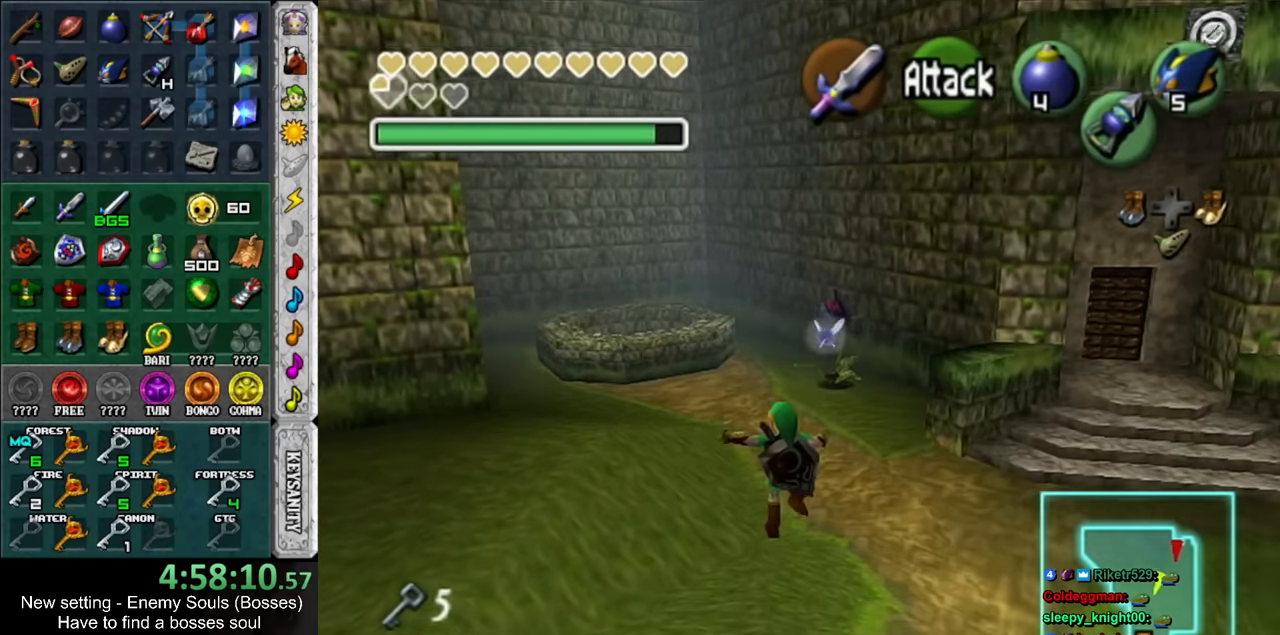
{"buttons": ["Z"], "left_stick": "up-right", "right_stick": "center", "events": [[116, "left_stick", "right"], [200, "left_stick", "up-right"], [416, "Z", "down"]]}
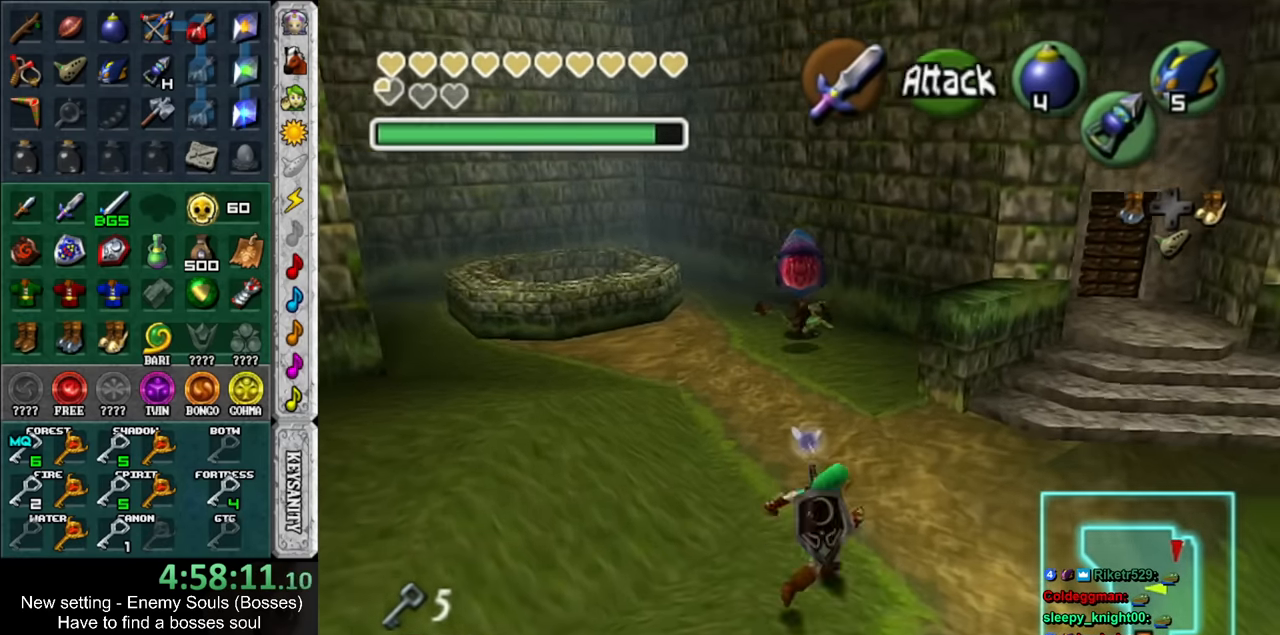
{"buttons": [], "left_stick": "down", "right_stick": "center", "events": [[16, "Z", "up"], [83, "Z", "down"], [133, "Z", "up"], [233, "left_stick", "center"], [450, "left_stick", "down"]]}
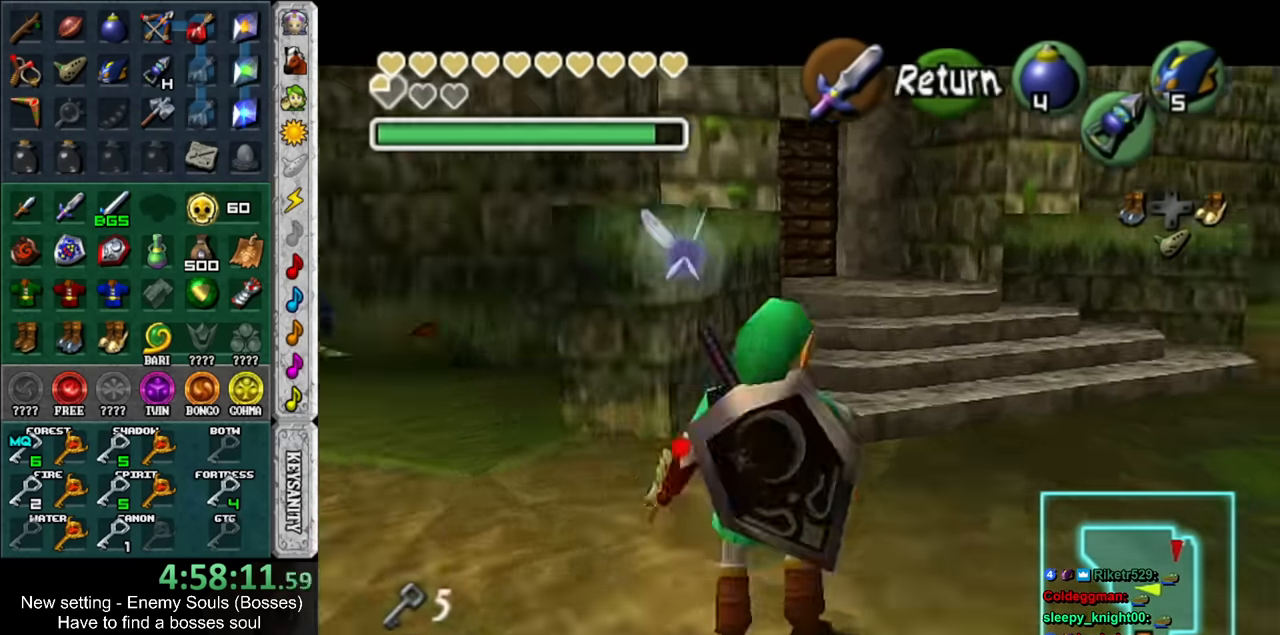
{"buttons": ["Z"], "left_stick": "down", "right_stick": "center", "events": [[83, "Z", "down"]]}
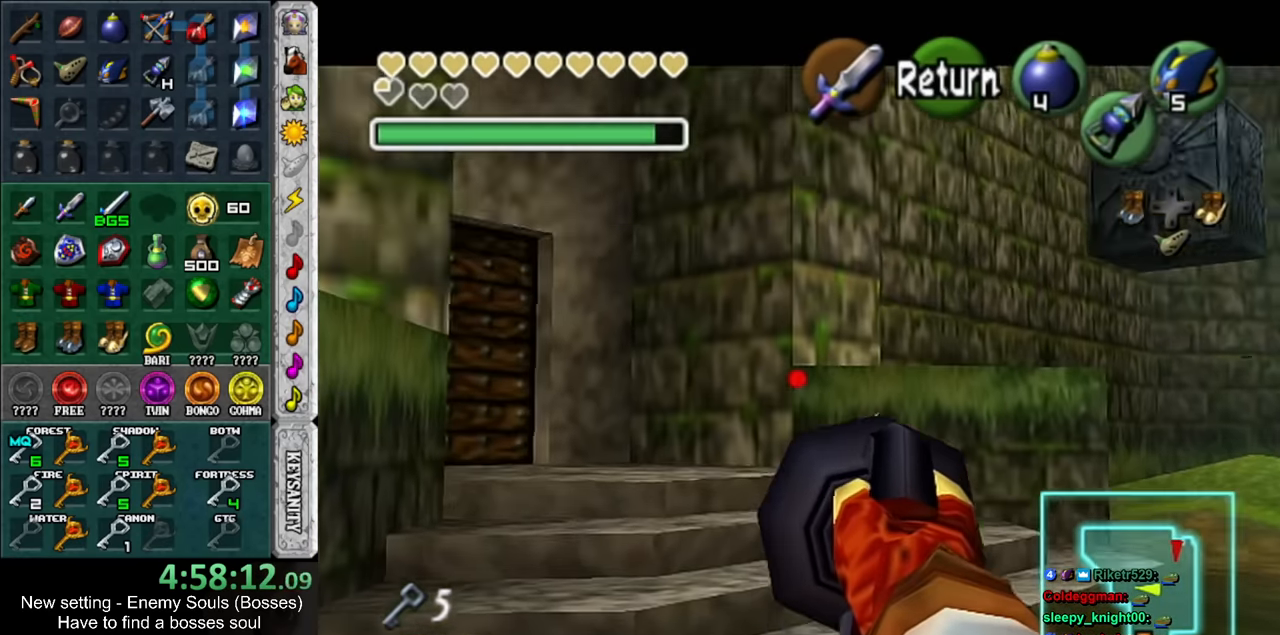
{"buttons": ["Z"], "left_stick": "down-left", "right_stick": "center", "events": [[200, "left_stick", "center"], [366, "left_stick", "down-left"]]}
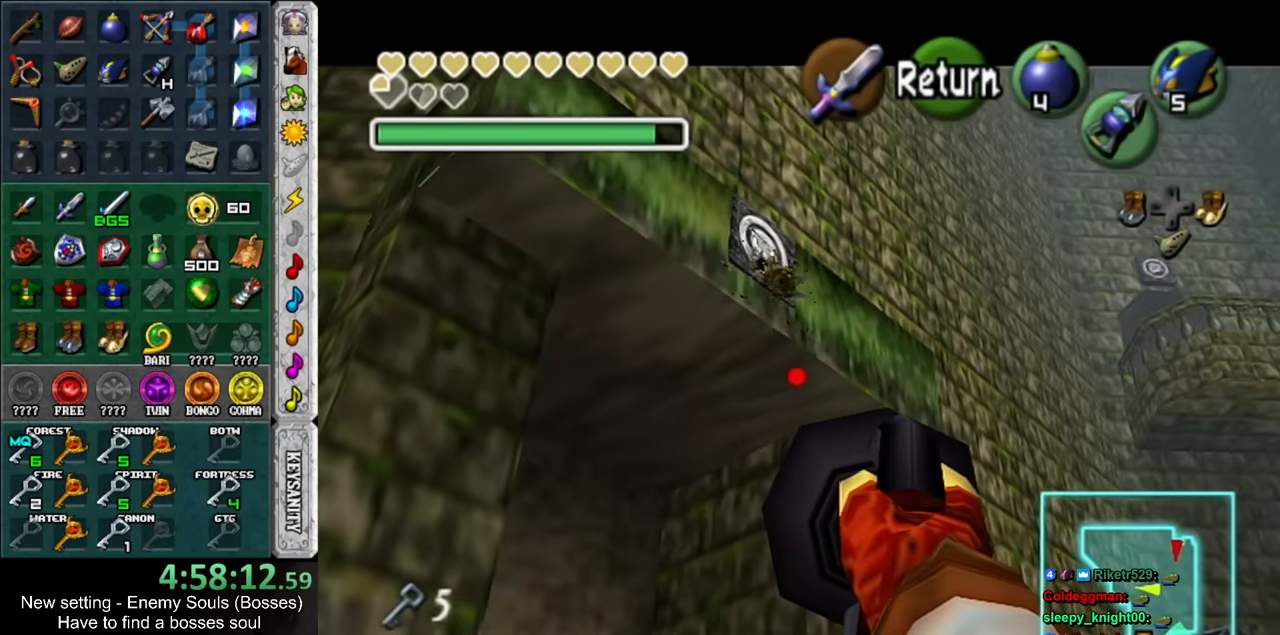
{"buttons": [], "left_stick": "down-right", "right_stick": "center", "events": [[166, "left_stick", "down"], [333, "left_stick", "down-right"], [483, "Z", "up"]]}
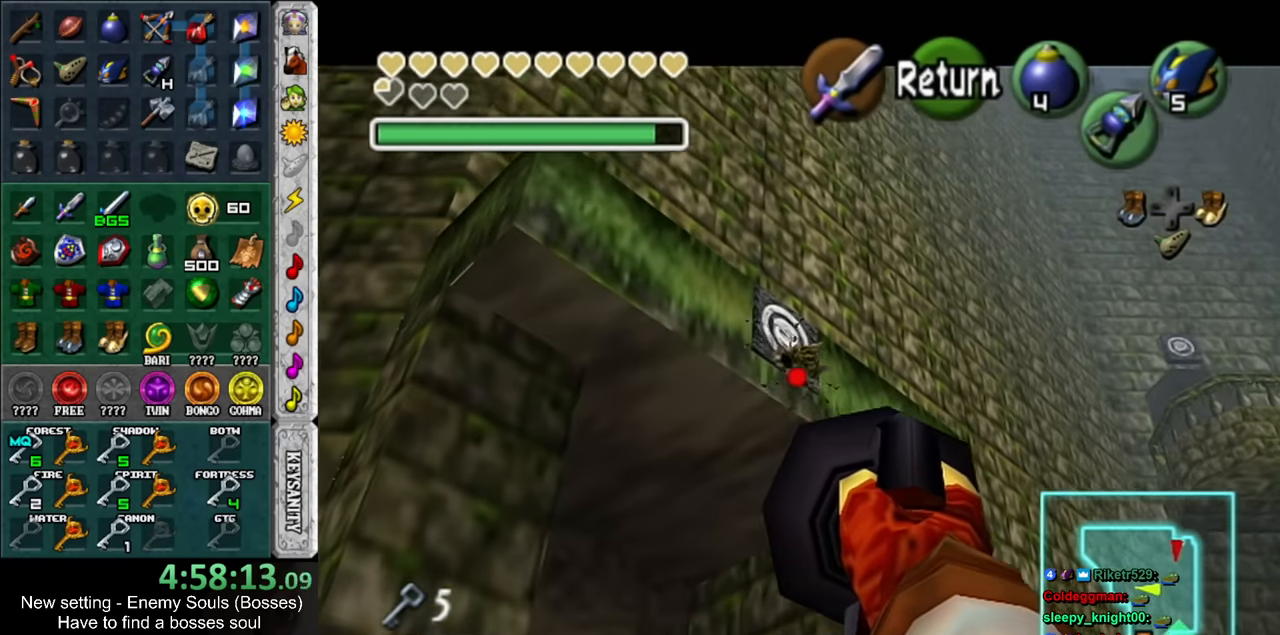
{"buttons": [], "left_stick": "center", "right_stick": "center", "events": [[16, "left_stick", "center"]]}
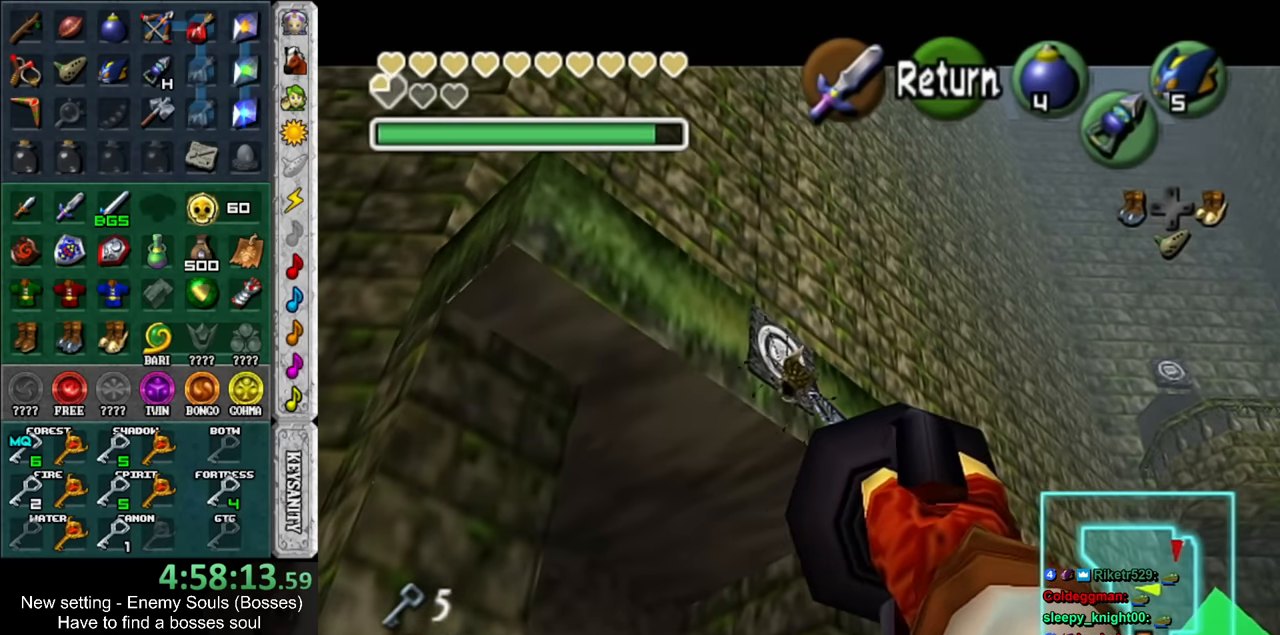
{"buttons": [], "left_stick": "down-left", "right_stick": "center", "events": [[366, "left_stick", "down-left"]]}
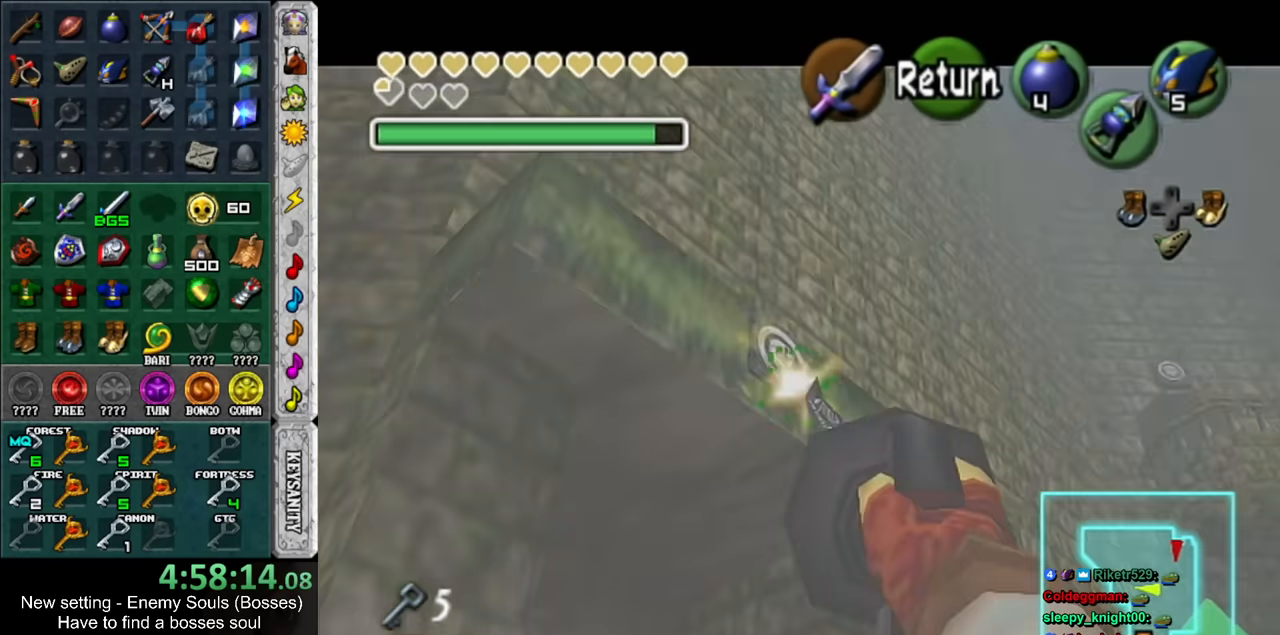
{"buttons": ["Z"], "left_stick": "center", "right_stick": "center", "events": [[50, "Z", "down"], [116, "left_stick", "center"]]}
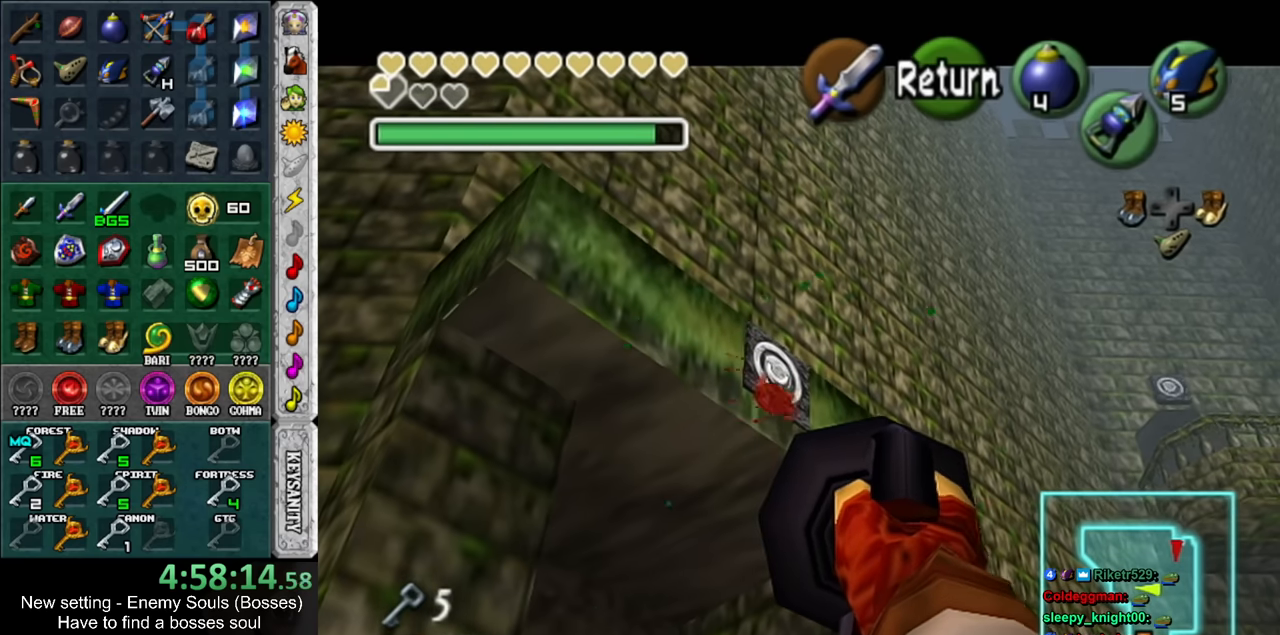
{"buttons": [], "left_stick": "center", "right_stick": "center", "events": [[266, "Z", "up"]]}
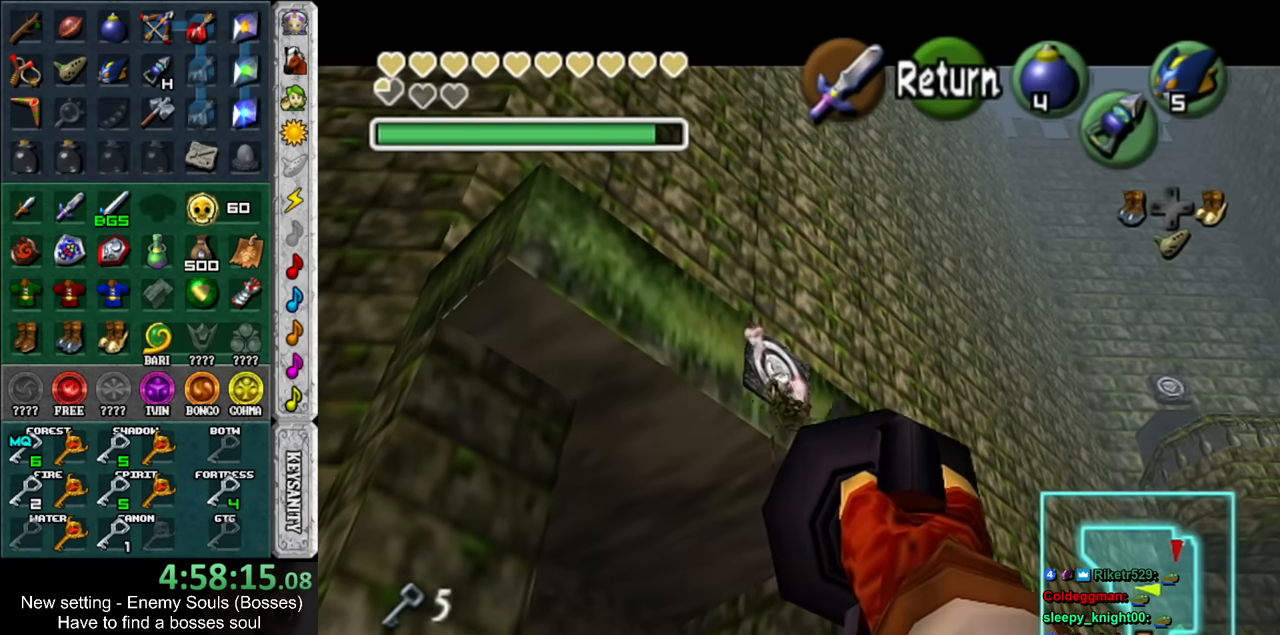
{"buttons": [], "left_stick": "center", "right_stick": "center", "events": []}
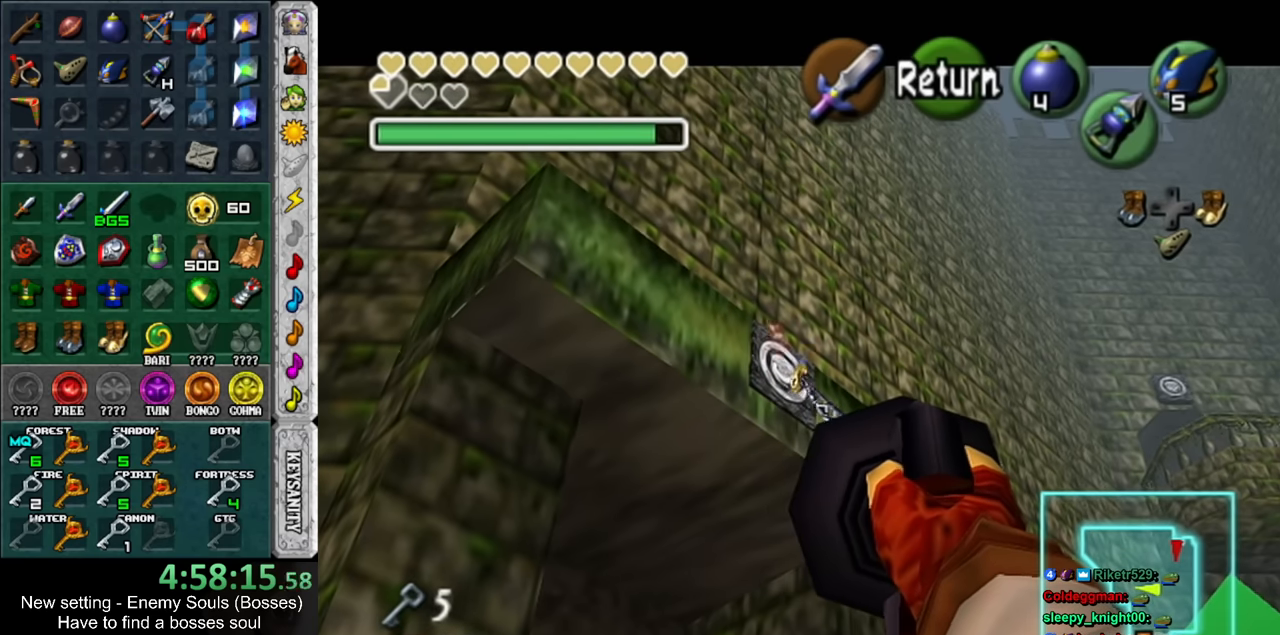
{"buttons": [], "left_stick": "left", "right_stick": "center", "events": [[166, "A", "down"], [266, "A", "up"], [433, "left_stick", "left"]]}